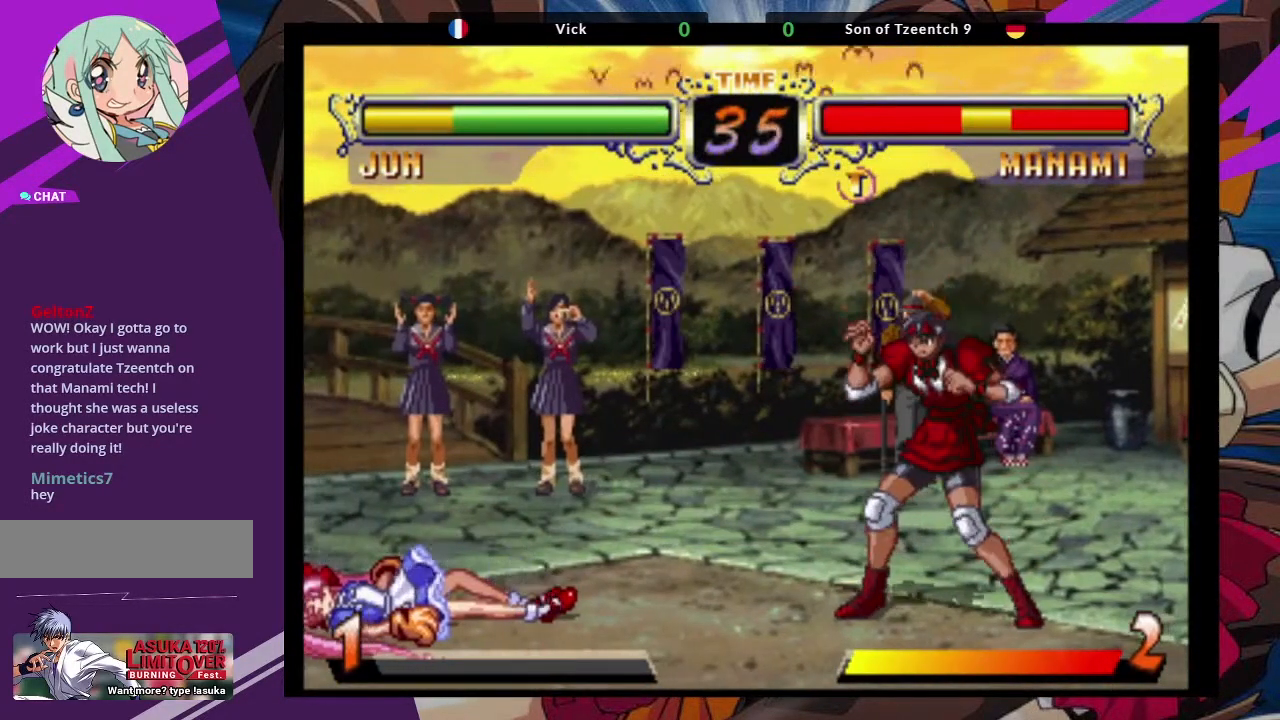
Gameplay with a controller (arcade stick); each line is a JSON object with the inputs held at the frame after it (dt_ms = milliseconds from this image to that frame). "events" lists button and stick changes between this image and that frame as [ms after this image, input, new state], when the widget could be followed in between. Not read: L3 R3.
{"dt_ms": 500, "buttons": [], "left_stick": "center", "events": [[167, "left_stick", "down"], [300, "left_stick", "up-left"], [383, "CROSS", "down"], [417, "left_stick", "center"], [467, "CROSS", "up"]]}
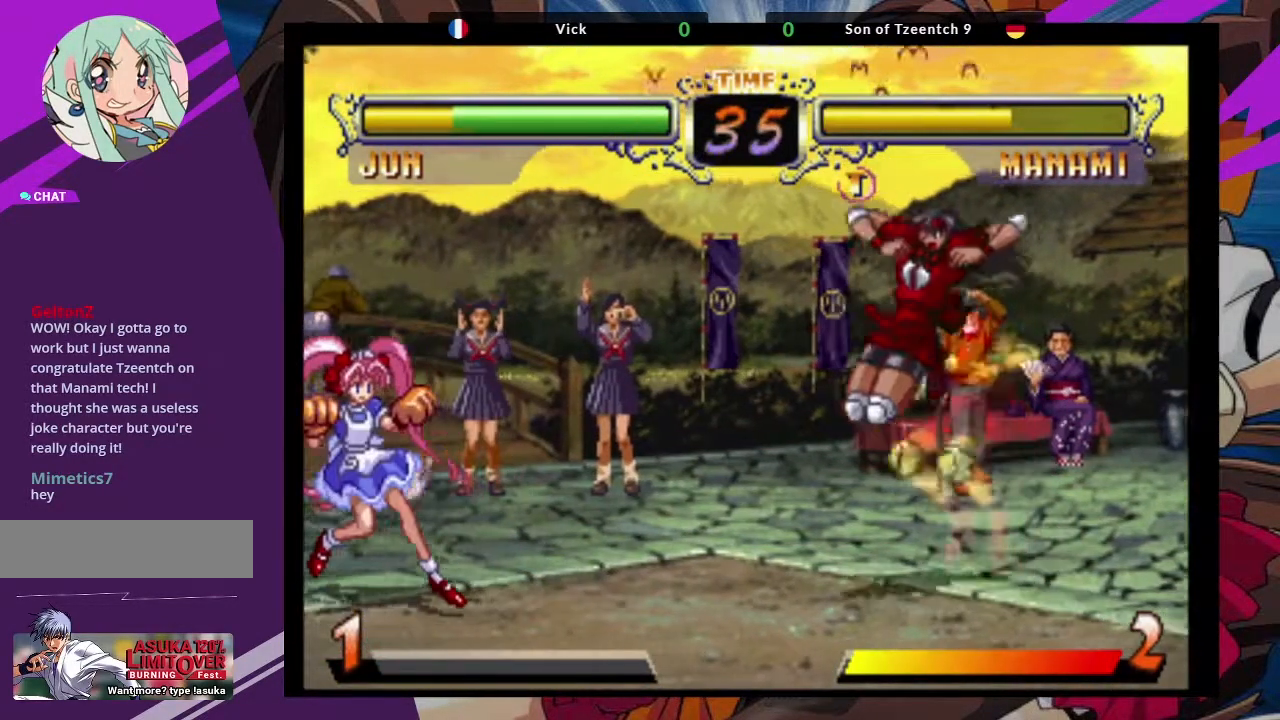
{"dt_ms": 500, "buttons": [], "left_stick": "center", "events": [[317, "CIRCLE", "down"], [433, "CIRCLE", "up"]]}
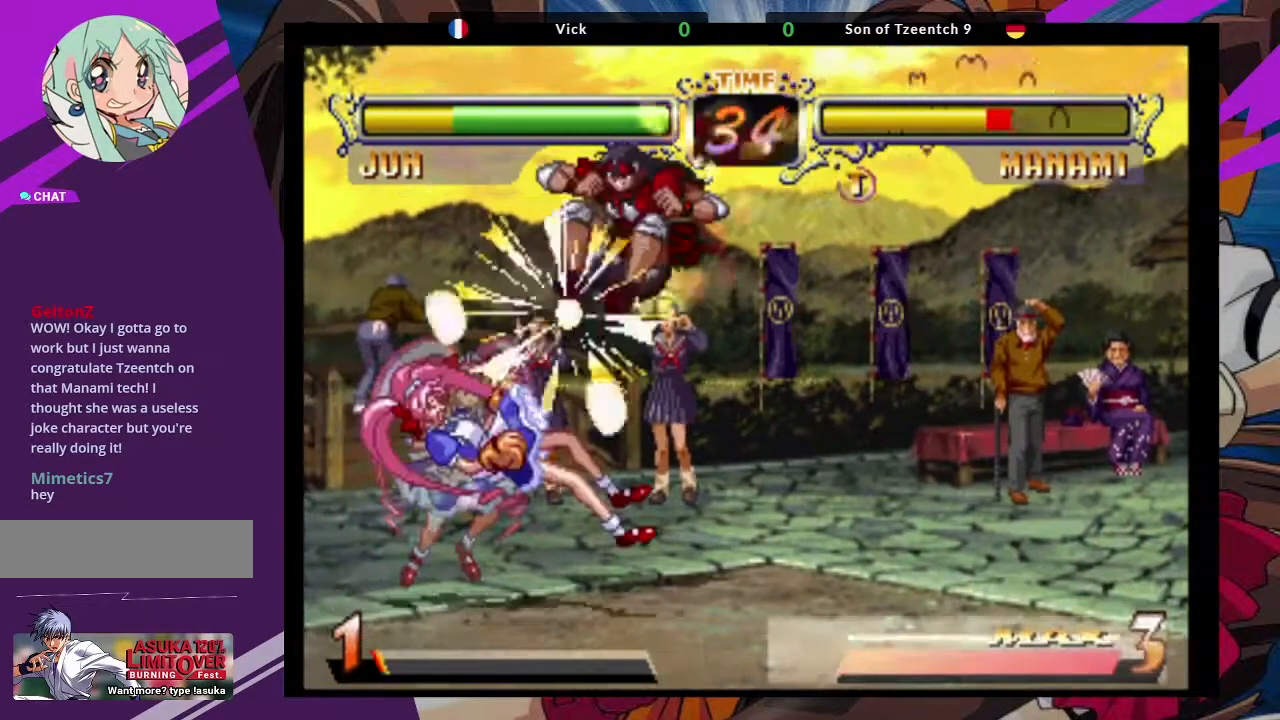
{"dt_ms": 500, "buttons": [], "left_stick": "down"}
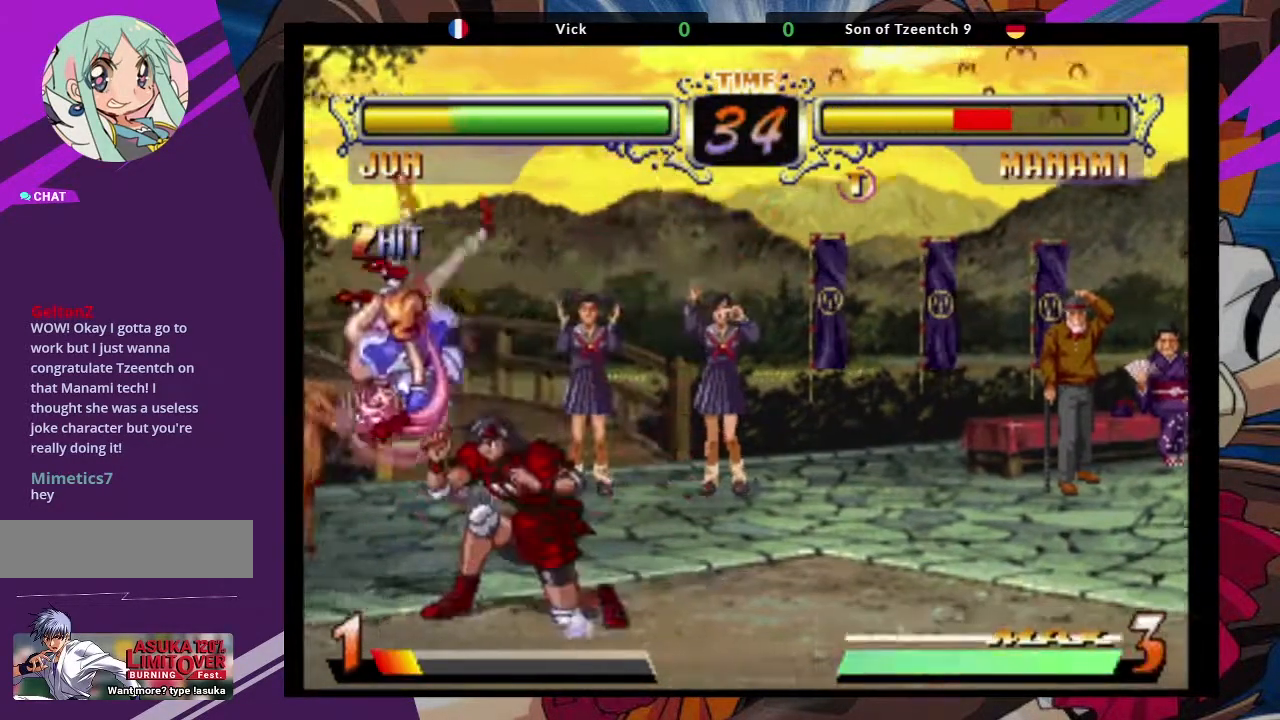
{"dt_ms": 500, "buttons": [], "left_stick": "down", "events": [[150, "CROSS", "down"], [283, "CROSS", "up"]]}
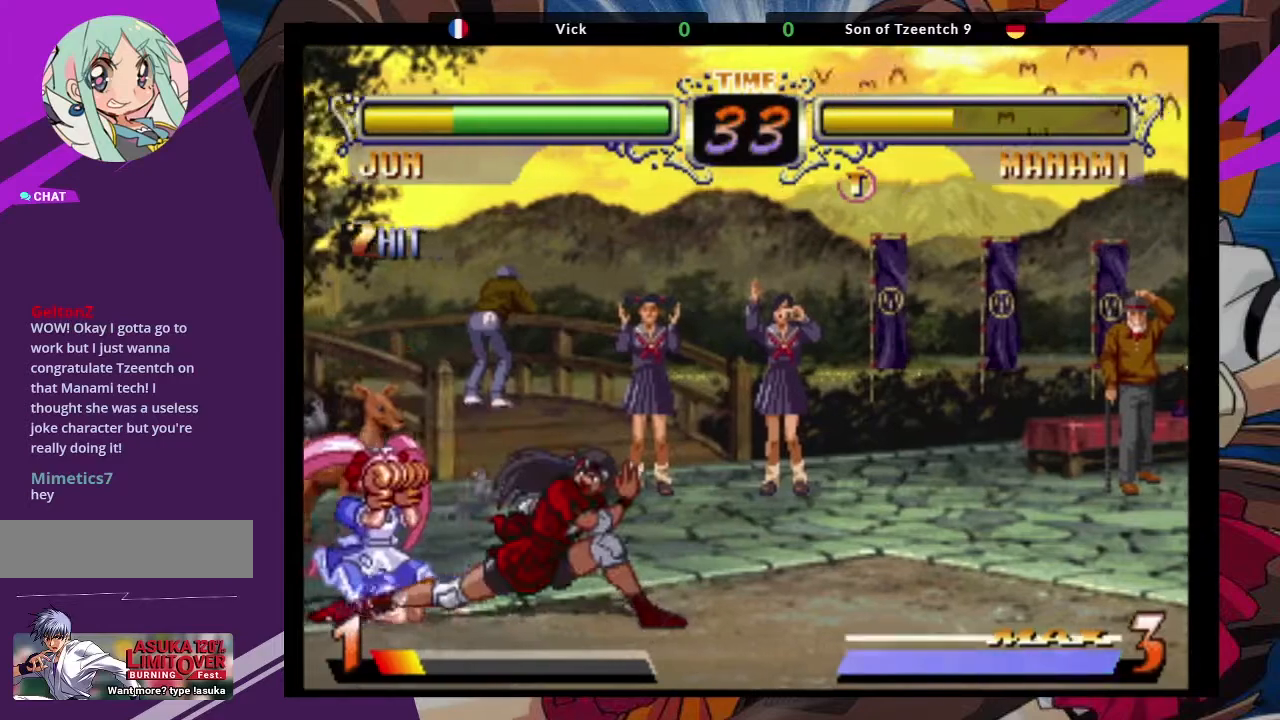
{"dt_ms": 1000, "buttons": [], "left_stick": "down"}
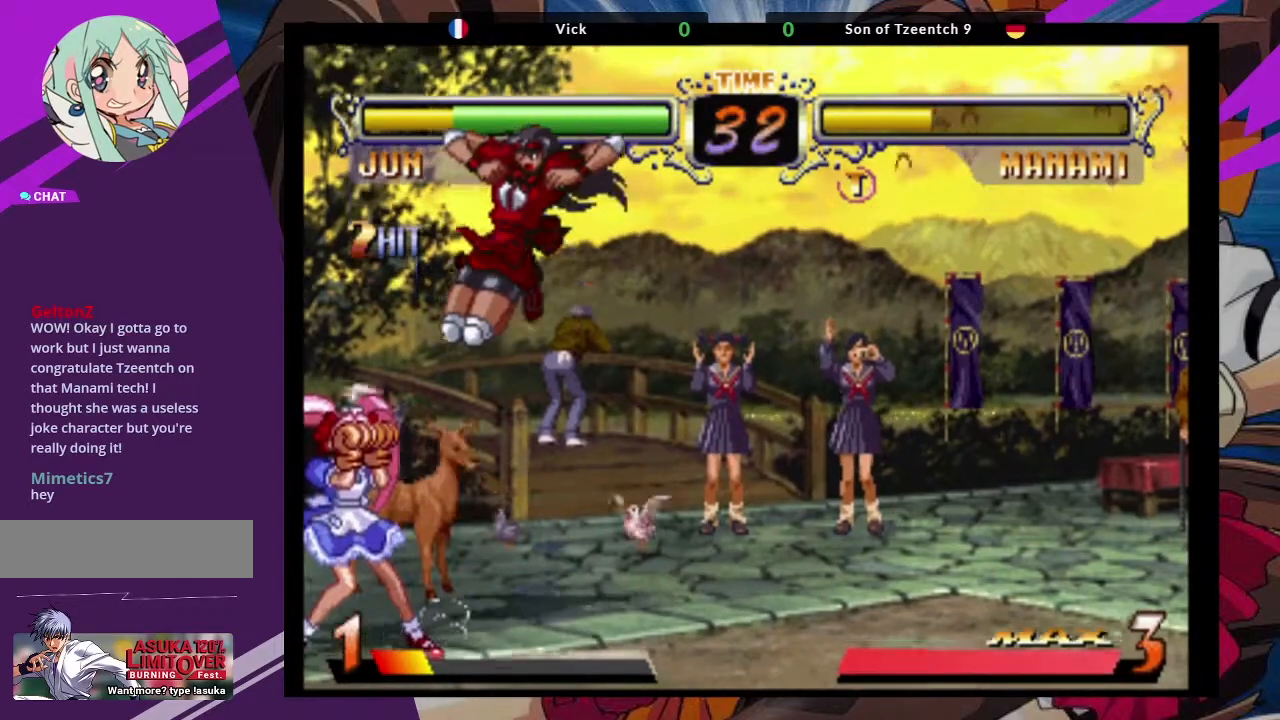
{"dt_ms": 1000, "buttons": [], "left_stick": "right"}
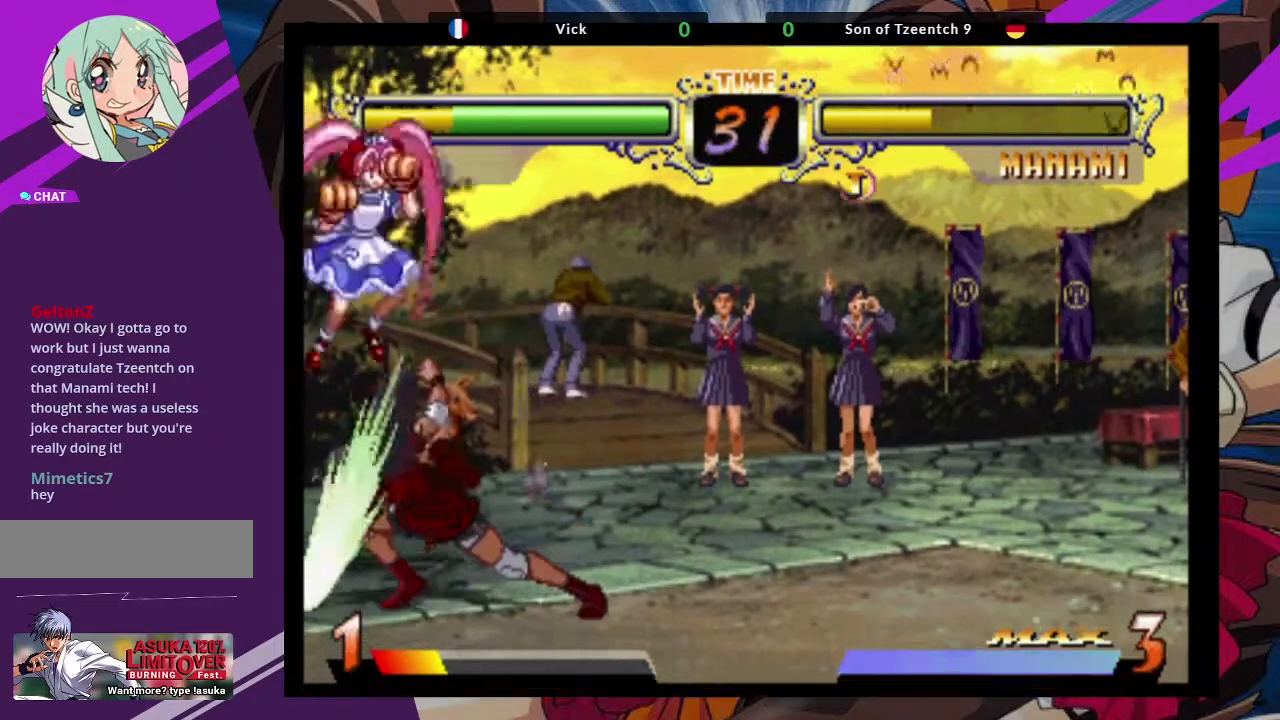
{"dt_ms": 1000, "buttons": [], "left_stick": "down-right"}
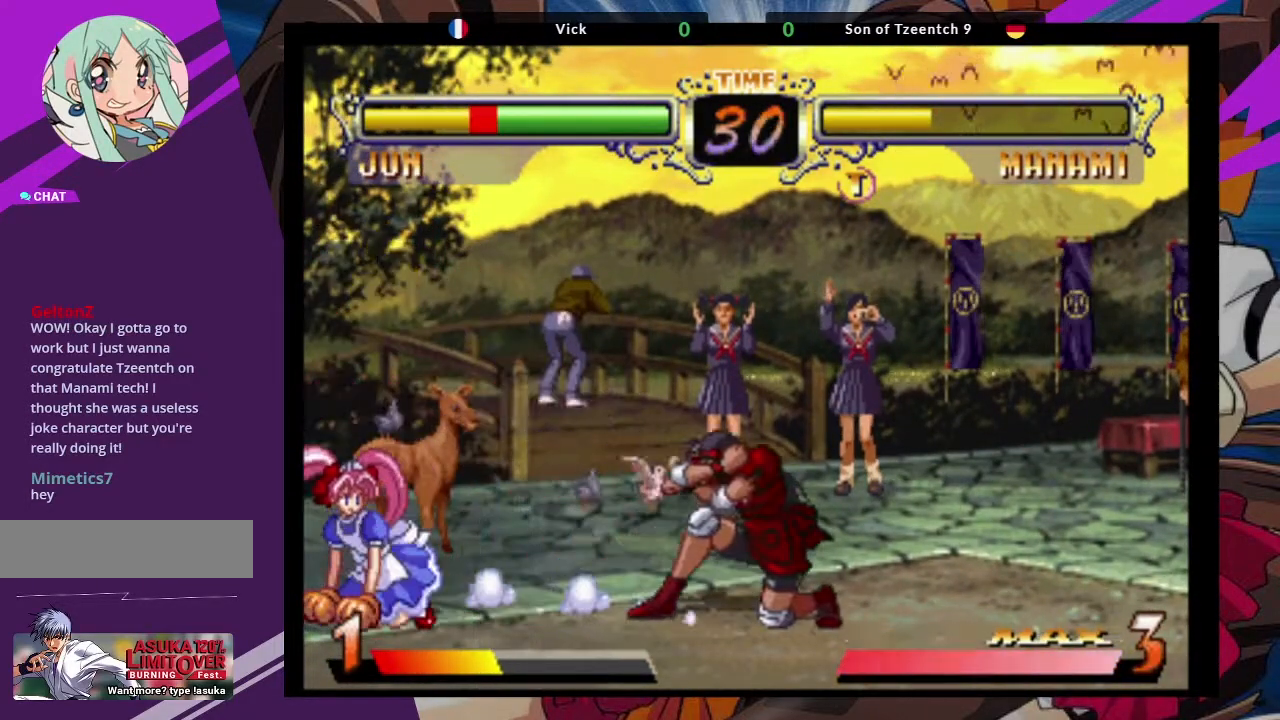
{"dt_ms": 500, "buttons": [], "left_stick": "center", "events": [[100, "left_stick", "up-left"], [200, "SQUARE", "down"], [267, "left_stick", "center"], [317, "SQUARE", "up"]]}
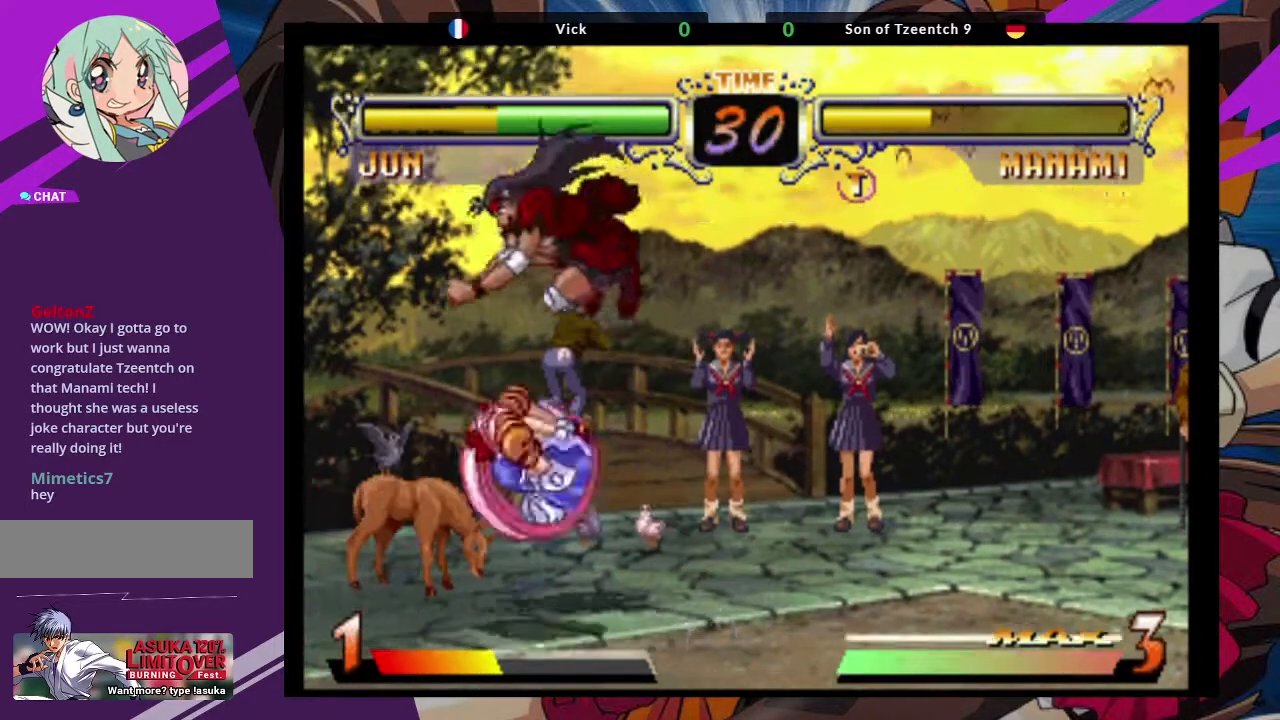
{"dt_ms": 500, "buttons": [], "left_stick": "up-right", "events": [[200, "SQUARE", "down"], [283, "SQUARE", "up"], [483, "left_stick", "up-right"]]}
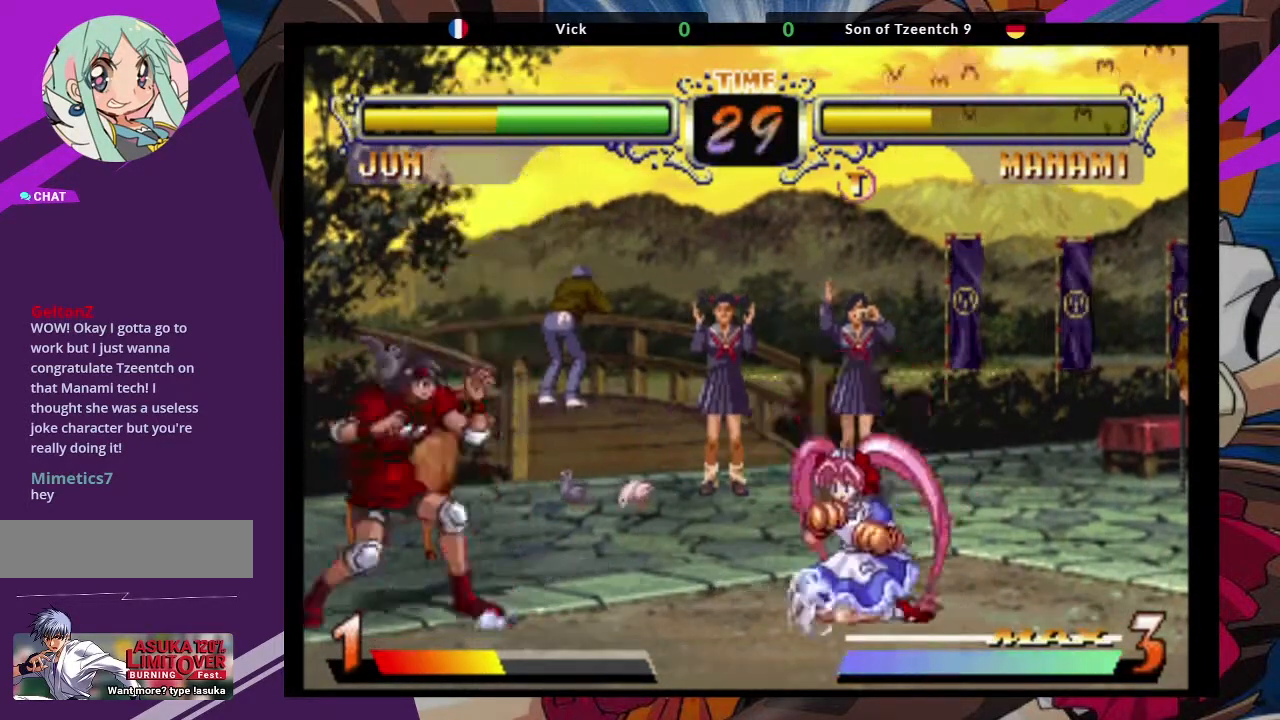
{"dt_ms": 500, "buttons": [], "left_stick": "center", "events": [[167, "left_stick", "center"], [300, "SQUARE", "down"], [417, "SQUARE", "up"]]}
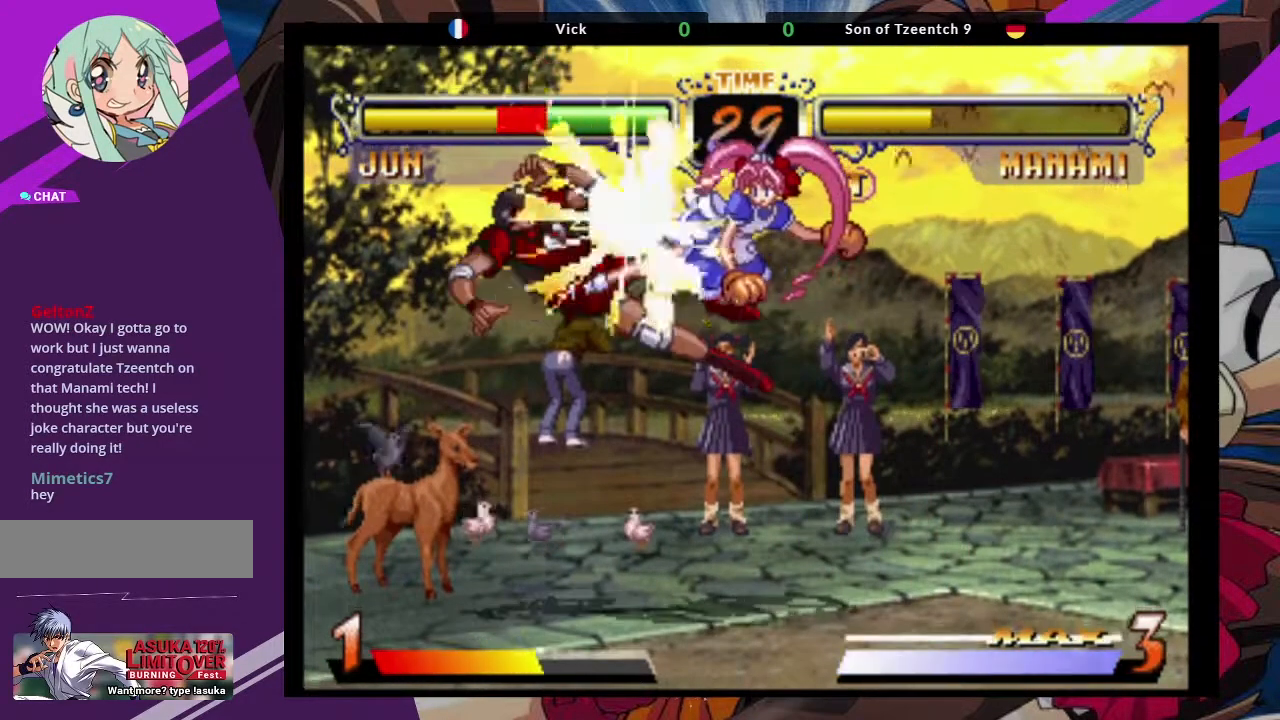
{"dt_ms": 500, "buttons": [], "left_stick": "left", "events": [[450, "left_stick", "left"]]}
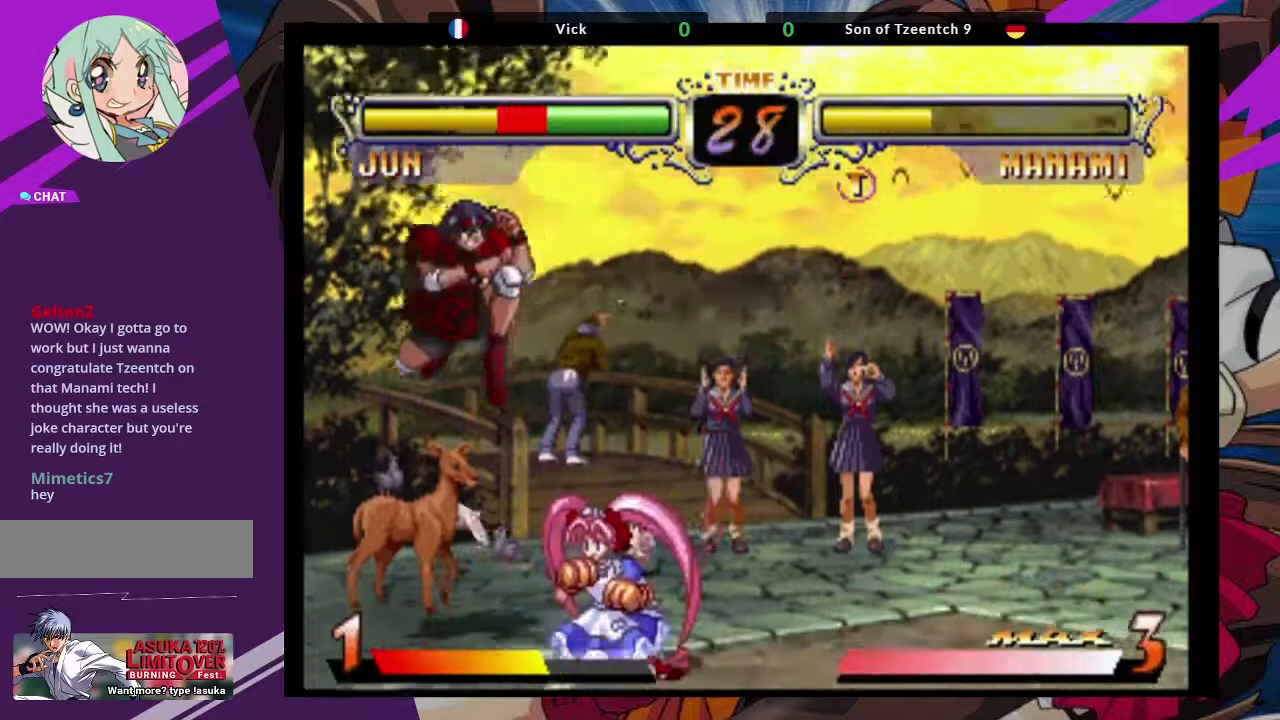
{"dt_ms": 500, "buttons": [], "left_stick": "left", "events": [[183, "TRIANGLE", "down"], [300, "TRIANGLE", "up"]]}
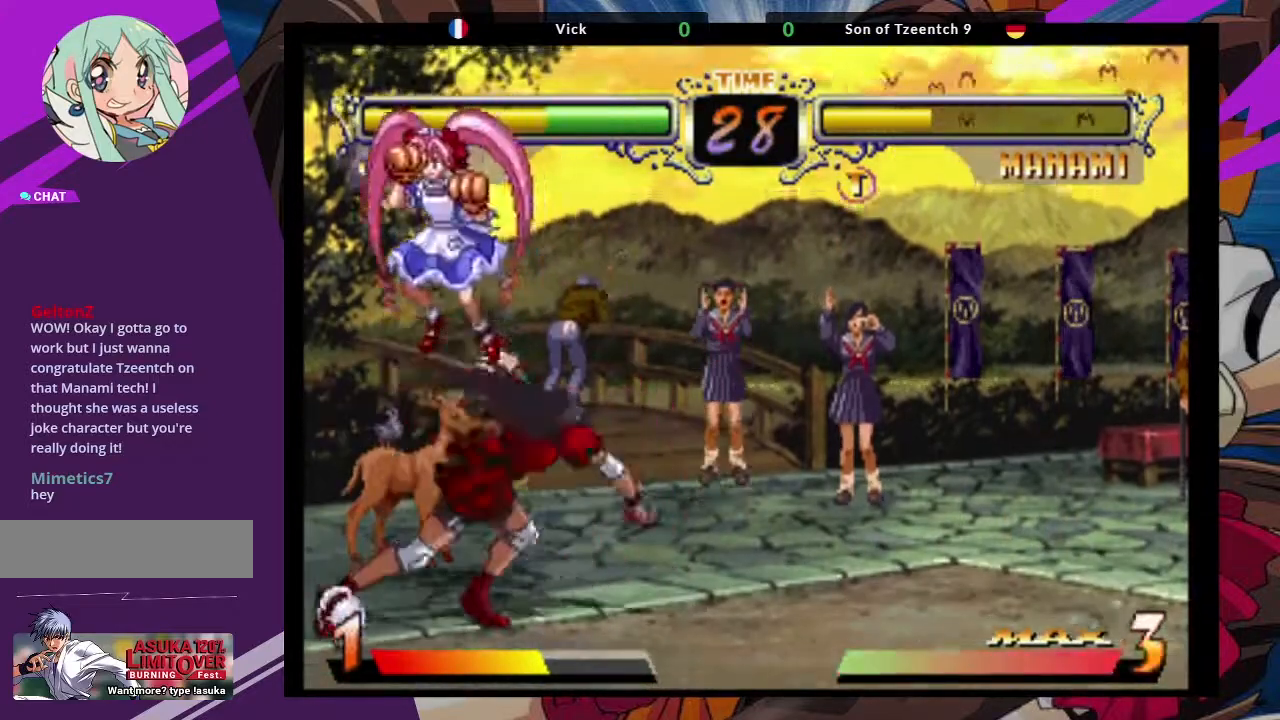
{"dt_ms": 500, "buttons": ["TRIANGLE"], "left_stick": "right", "events": [[300, "left_stick", "center"], [383, "left_stick", "right"], [433, "TRIANGLE", "down"]]}
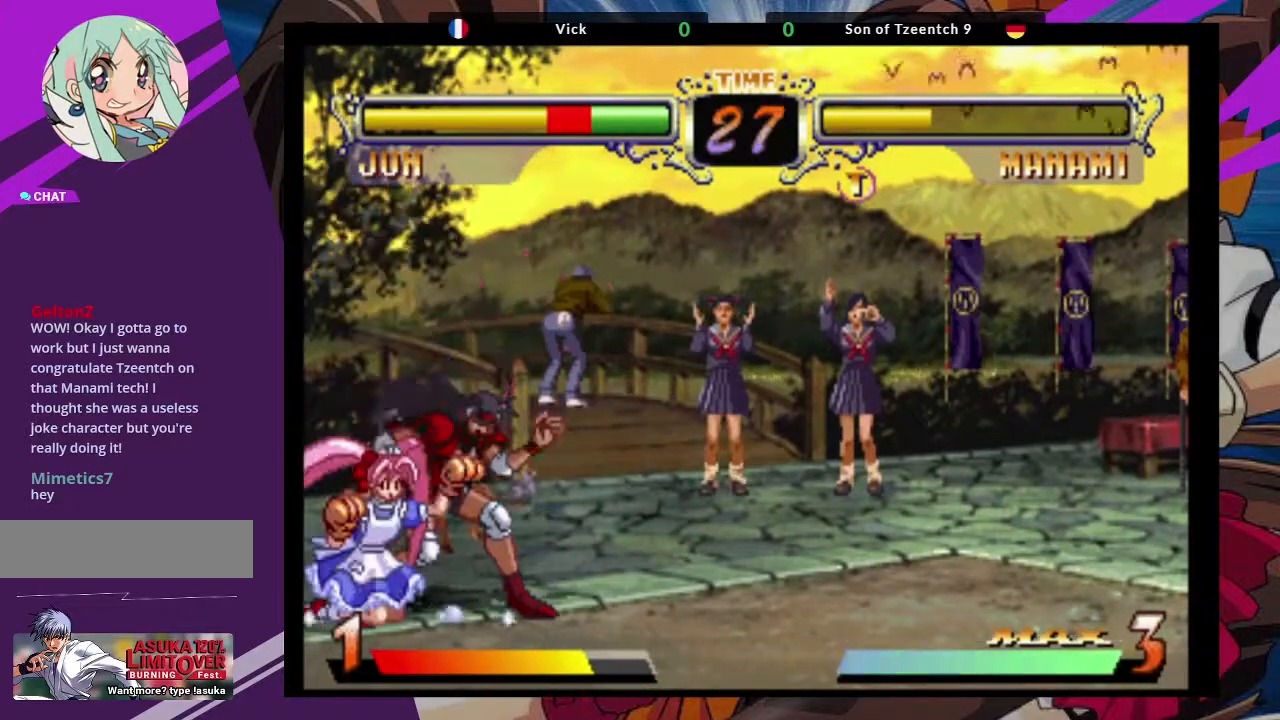
{"dt_ms": 500, "buttons": [], "left_stick": "down-right"}
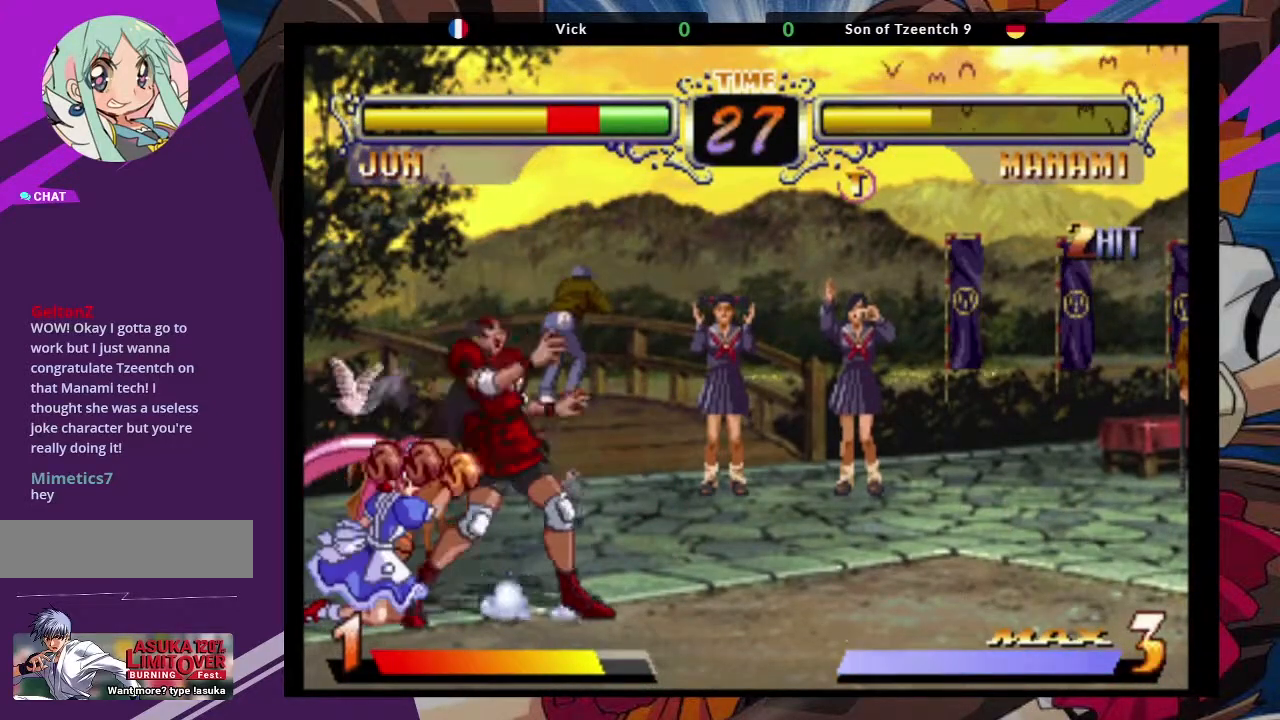
{"dt_ms": 500, "buttons": [], "left_stick": "down-right", "events": []}
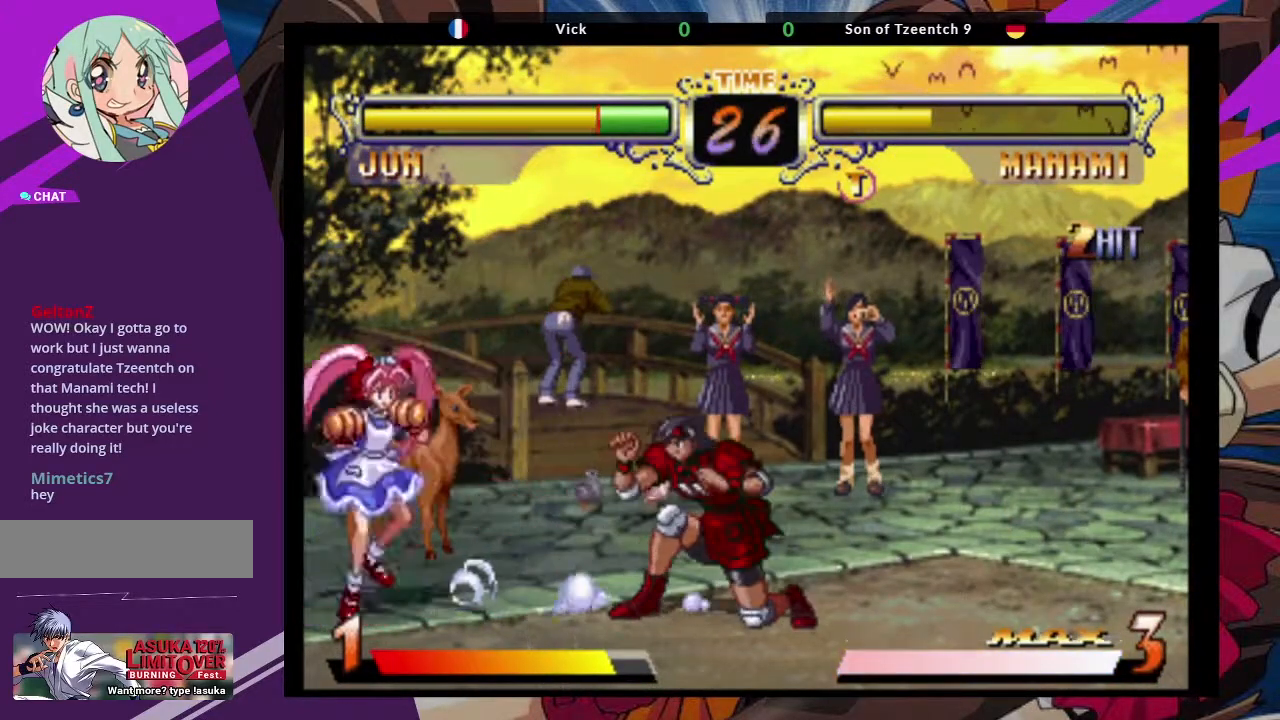
{"dt_ms": 500, "buttons": ["CIRCLE"], "left_stick": "center", "events": [[100, "left_stick", "up-right"], [183, "CROSS", "down"], [300, "CROSS", "up"], [367, "left_stick", "center"], [433, "CIRCLE", "down"]]}
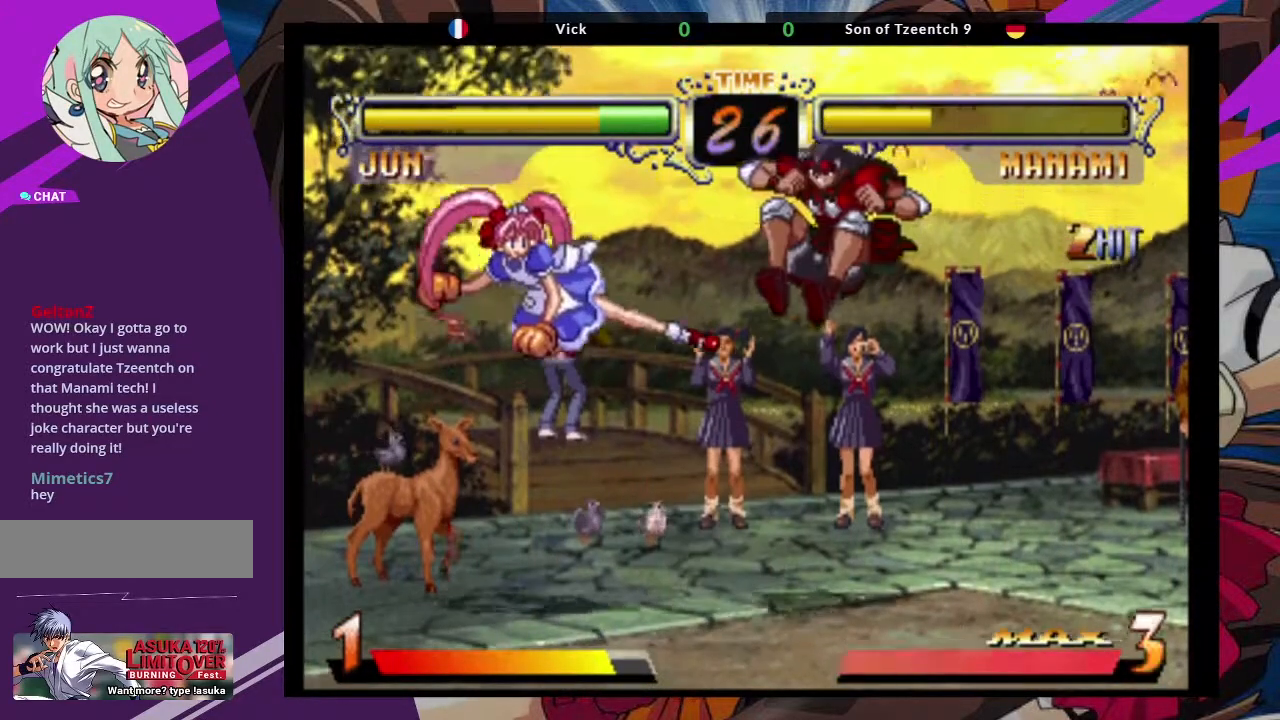
{"dt_ms": 500, "buttons": [], "left_stick": "left", "events": [[83, "CIRCLE", "up"], [383, "left_stick", "down"], [433, "left_stick", "left"]]}
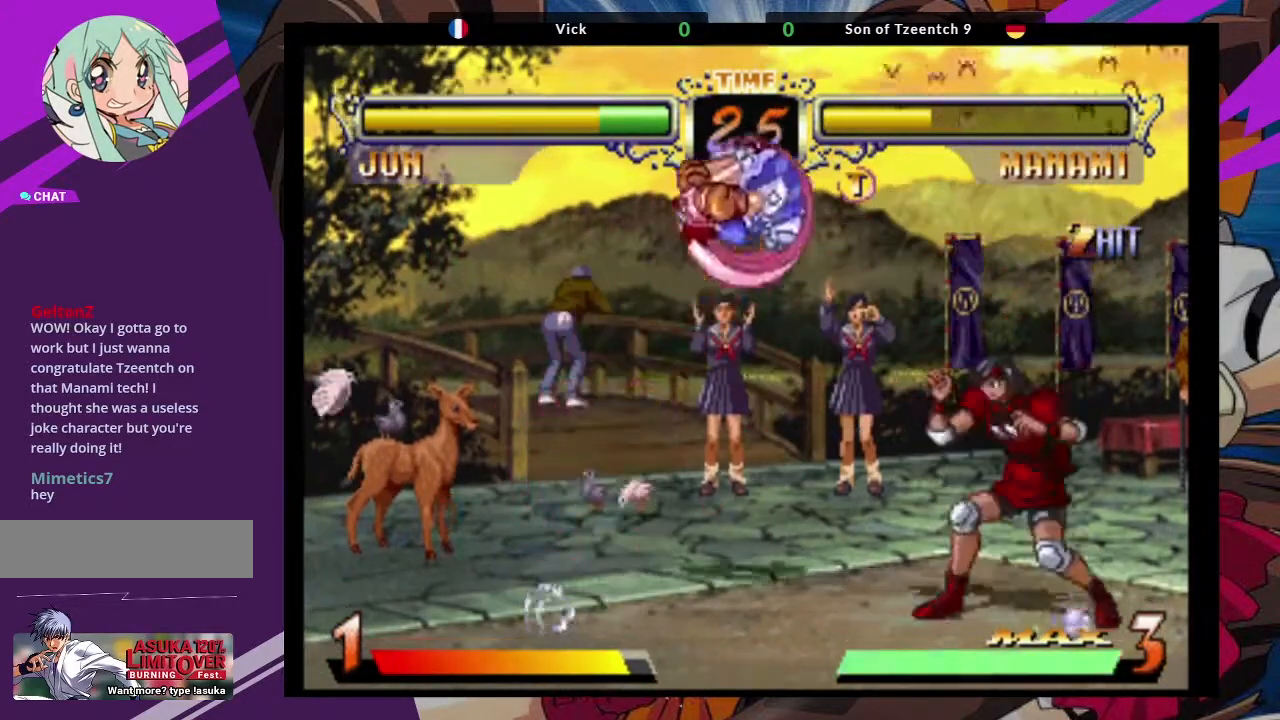
{"dt_ms": 500, "buttons": [], "left_stick": "center", "events": [[50, "CROSS", "down"], [150, "left_stick", "center"], [167, "CROSS", "up"], [350, "CIRCLE", "down"], [483, "CIRCLE", "up"]]}